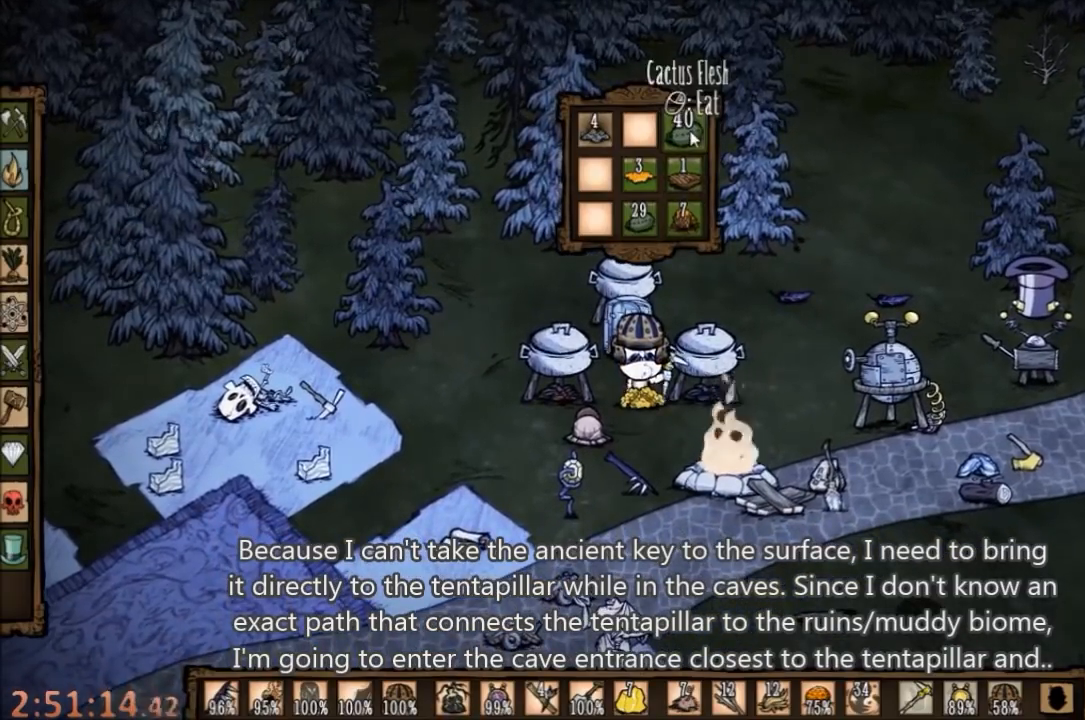
Gameplay with keyboard and mouse; each line is a JSON object with the keys and mouse buttons held at the frame after it. "events" lists presses ("down") and releases ("up") of "1", "2", "3", "4", "5", "a", "c", "ctrl", "d", "e", "f", "q", "r", "s", "shift", "space", "tab", "v", "w", "x", "z", "mouse_left" and "mouse_right" between this image and that frame as [ms after this image, input, new state], when the widget could be followed in between. "mouse_left", "mouse_right" = the "left", "right" buttons of the "mouse" list. No other keys are recorded. Mouse movement is not recorded.
{"keys": [], "mouse": [], "events": []}
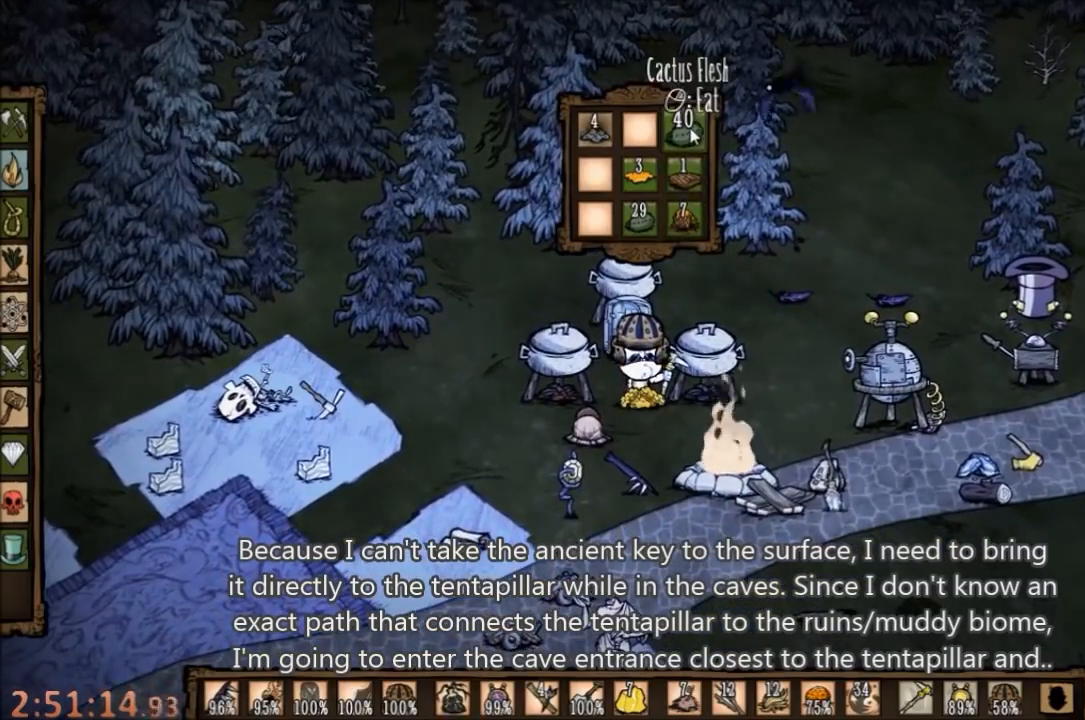
{"keys": [], "mouse": [], "events": []}
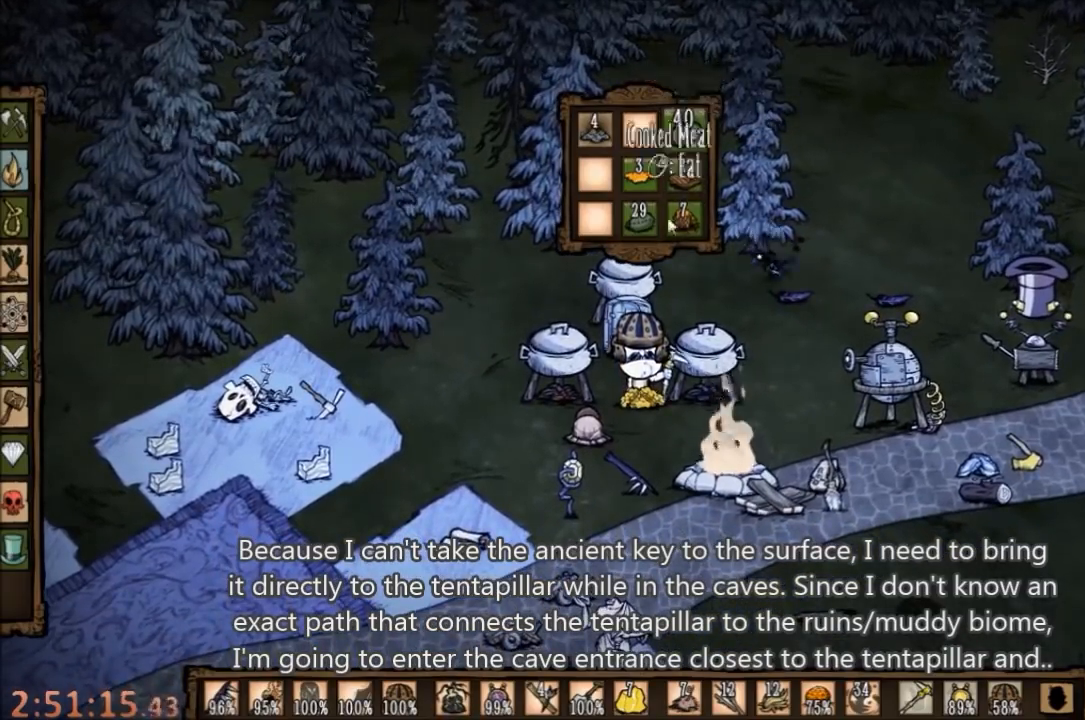
{"keys": [], "mouse": [], "events": []}
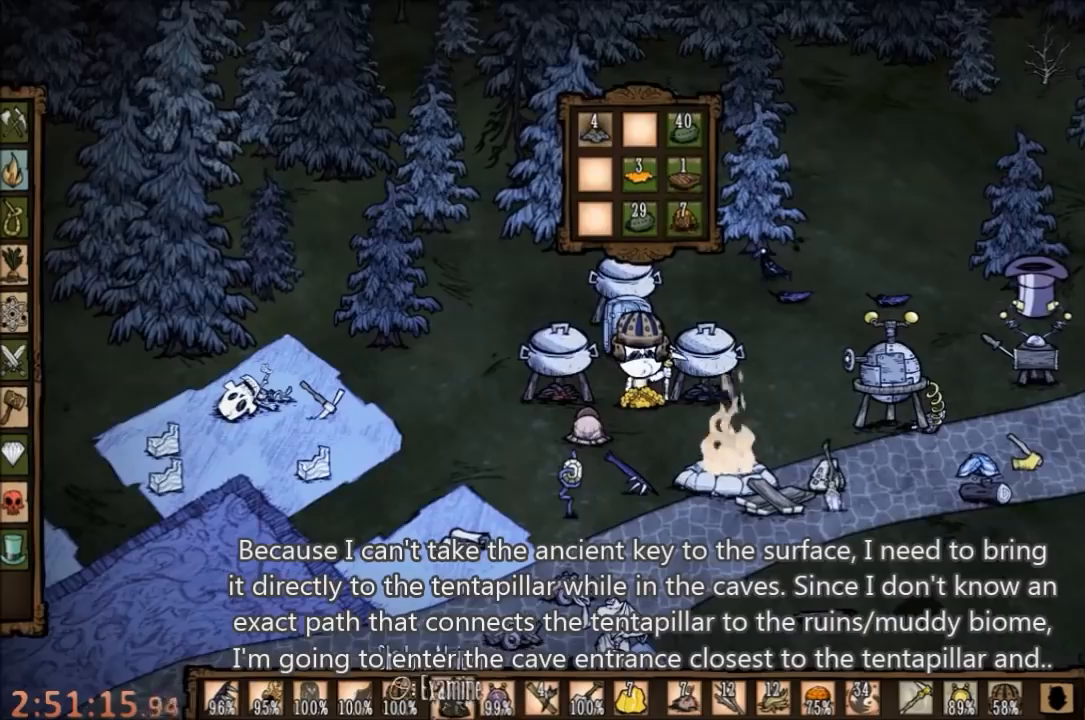
{"keys": ["d", "s"], "mouse": [], "events": [[300, "s", "down"], [400, "d", "down"]]}
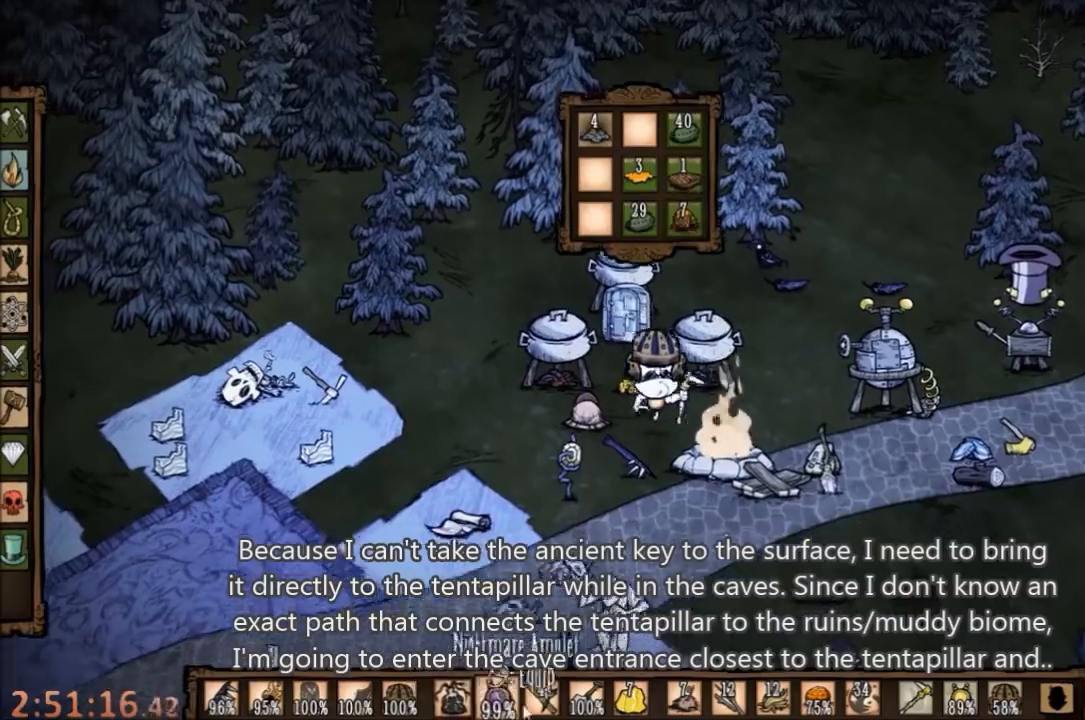
{"keys": [], "mouse": [], "events": [[234, "s", "up"], [434, "d", "up"]]}
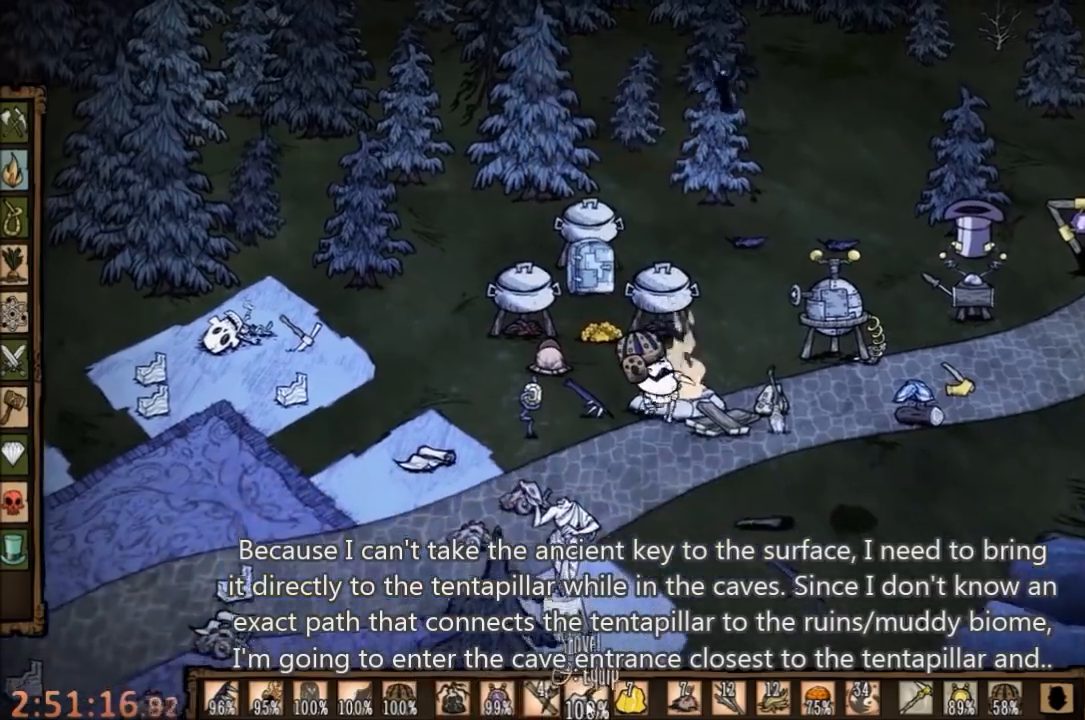
{"keys": [], "mouse": [], "events": []}
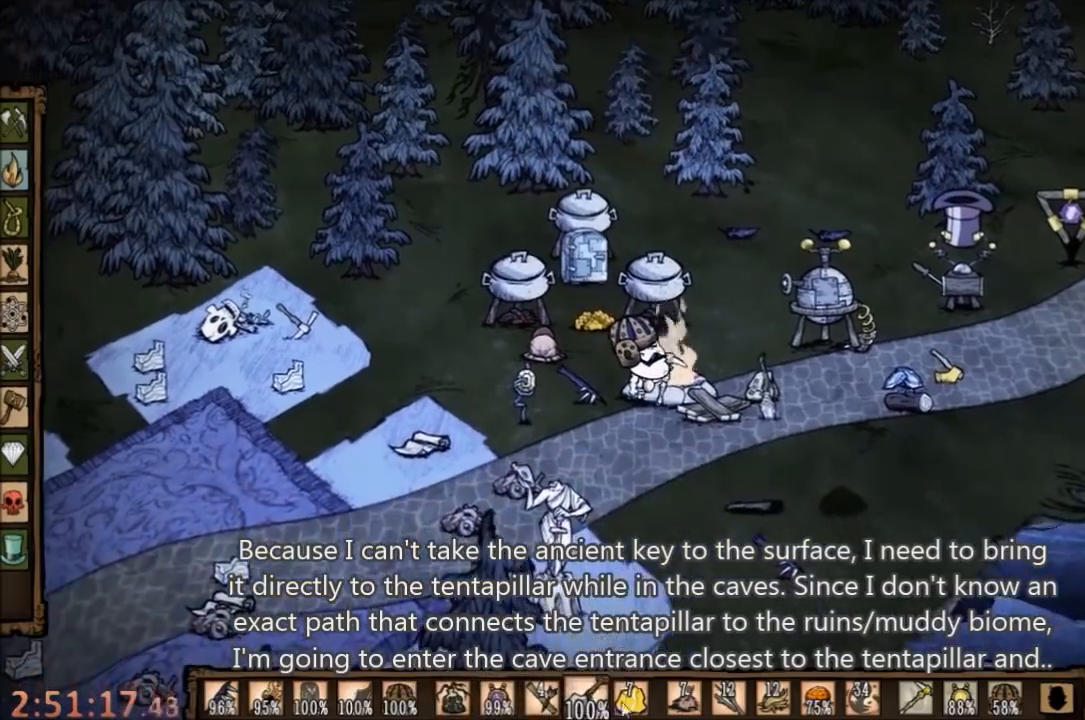
{"keys": ["d", "w"], "mouse": [], "events": [[434, "d", "down"], [467, "w", "down"]]}
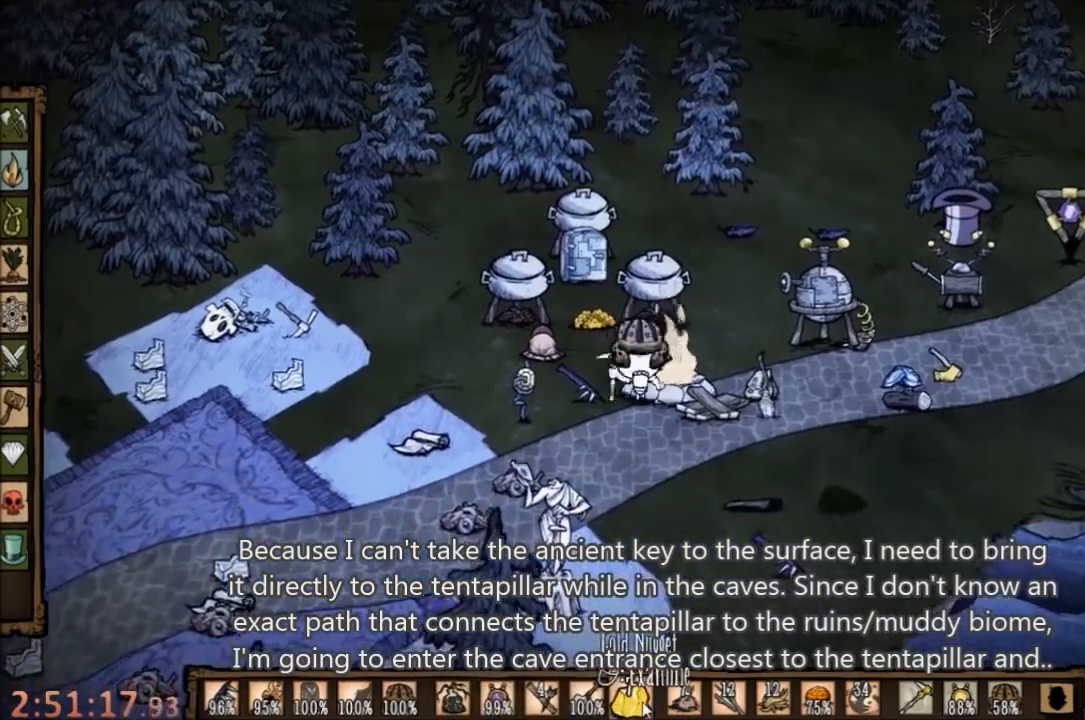
{"keys": [], "mouse": [], "events": [[134, "w", "up"], [267, "d", "up"]]}
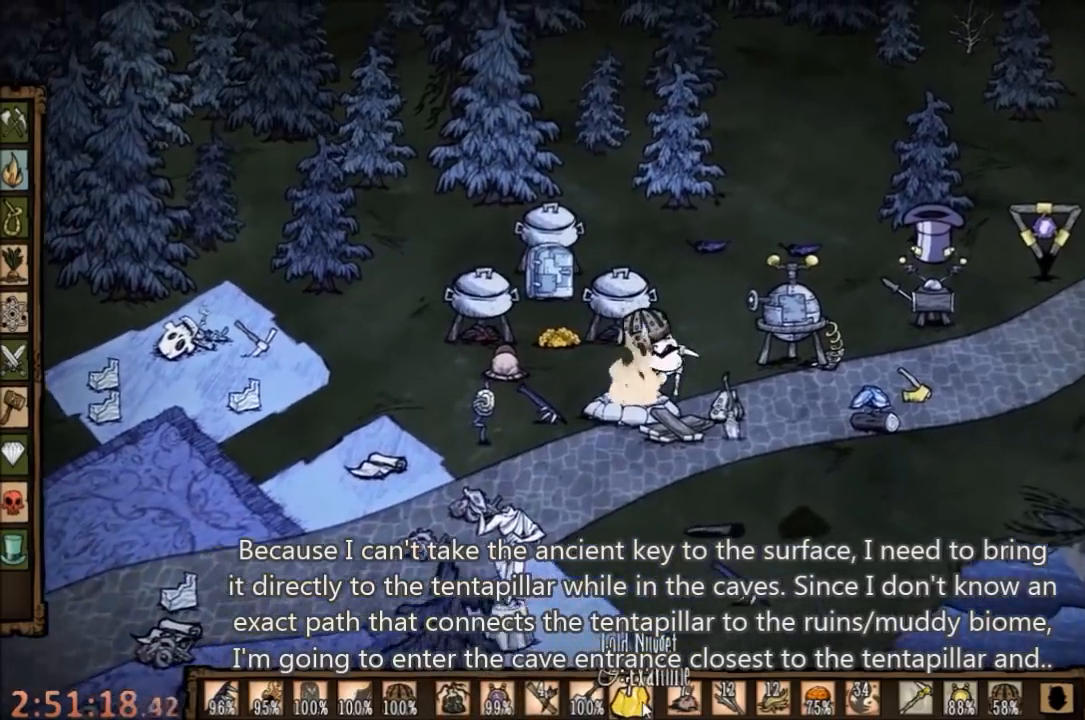
{"keys": [], "mouse": [], "events": [[267, "mouse_left", "down"], [400, "mouse_left", "up"]]}
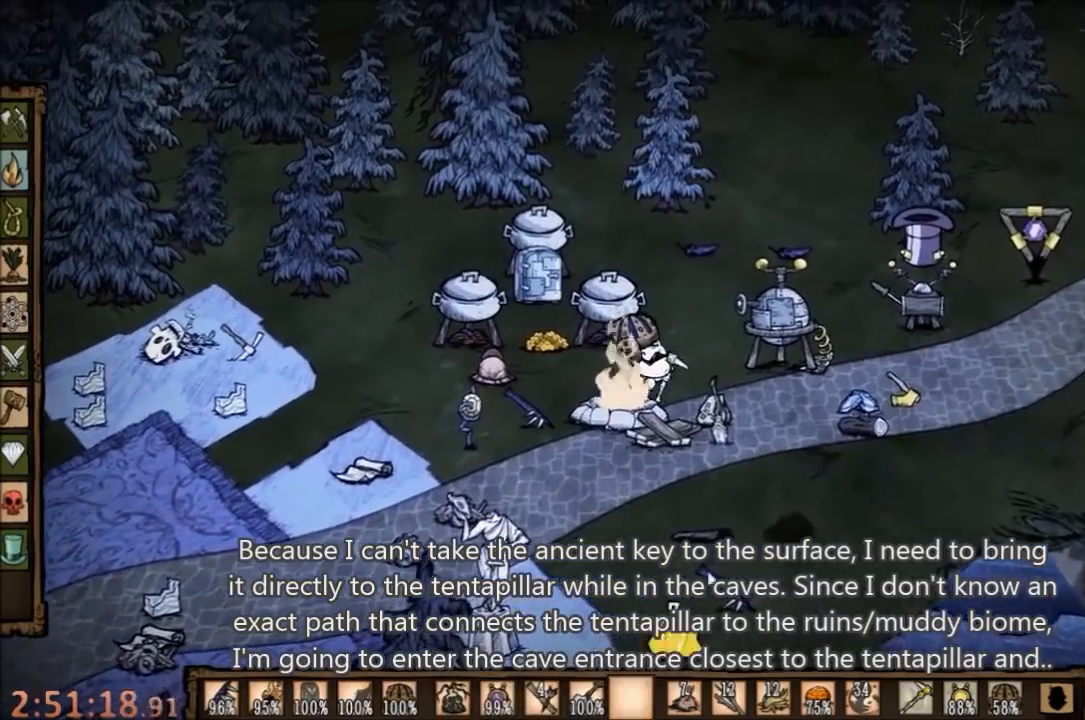
{"keys": [], "mouse": [], "events": []}
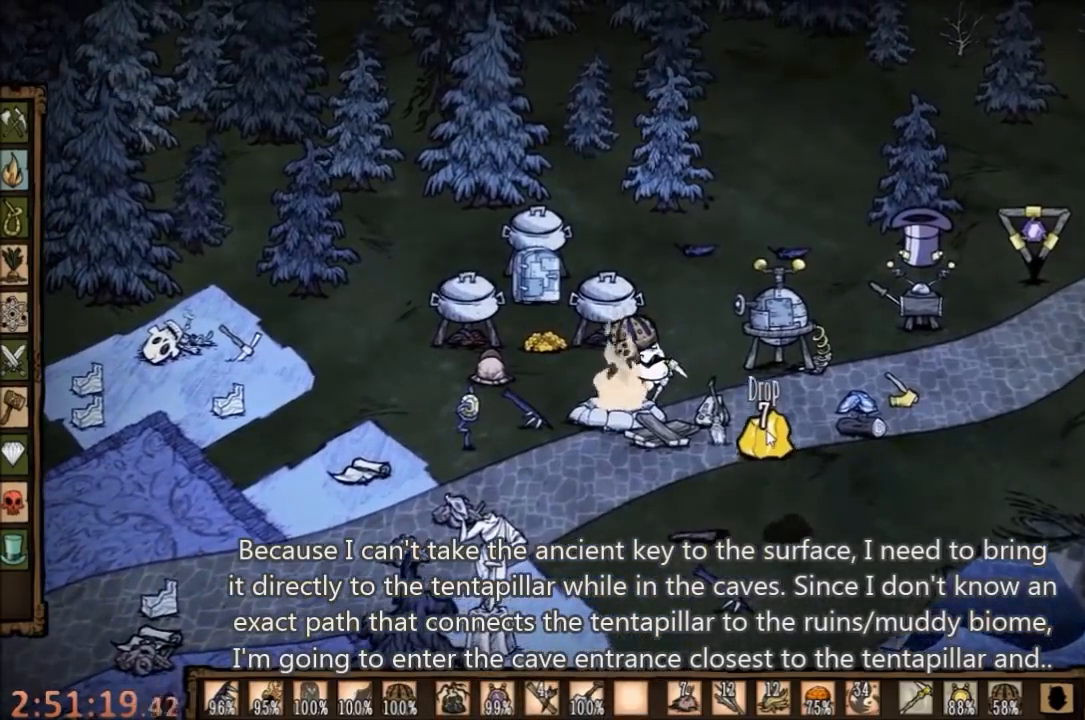
{"keys": [], "mouse": ["left"], "events": [[467, "mouse_left", "down"]]}
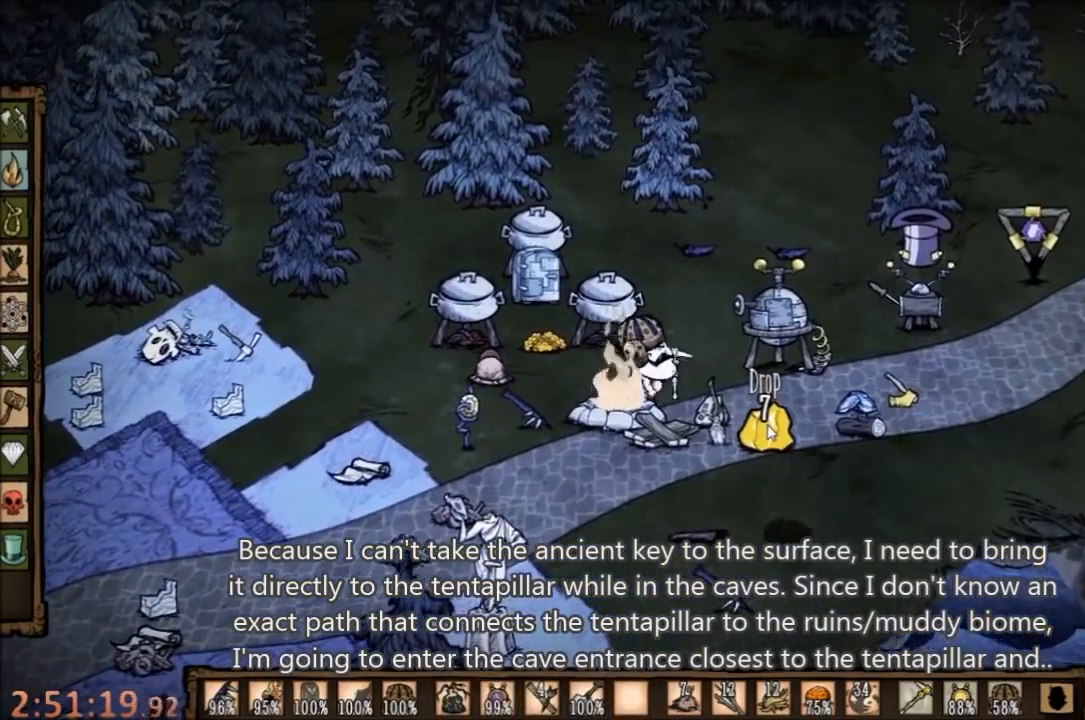
{"keys": [], "mouse": [], "events": [[67, "mouse_left", "up"]]}
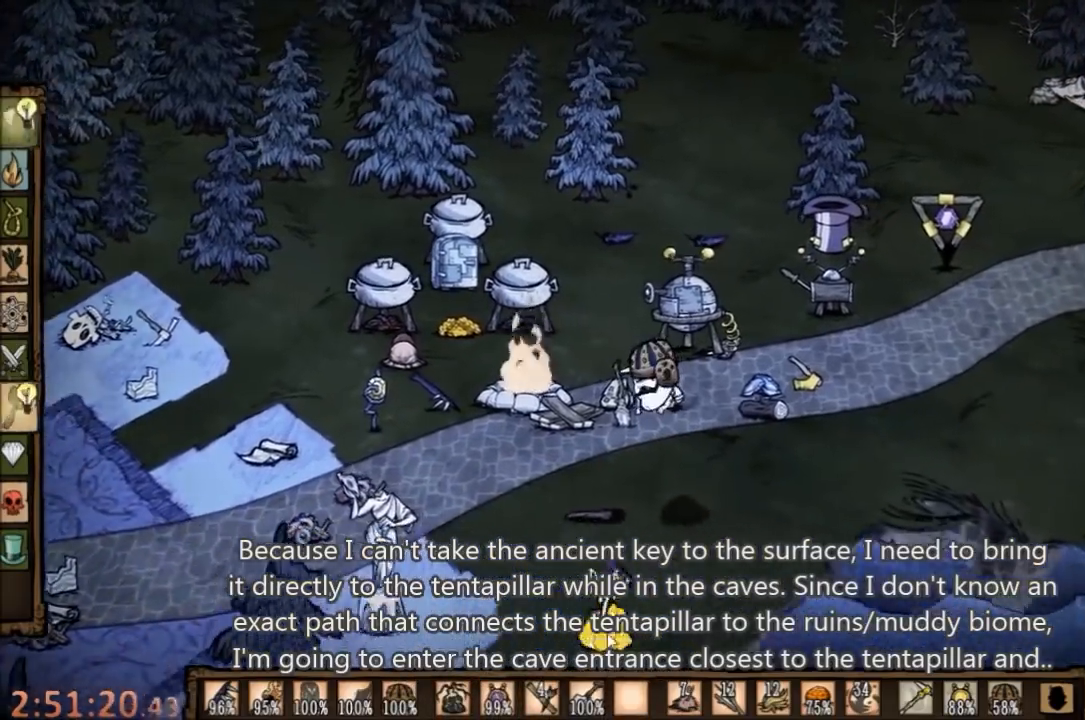
{"keys": [], "mouse": [], "events": []}
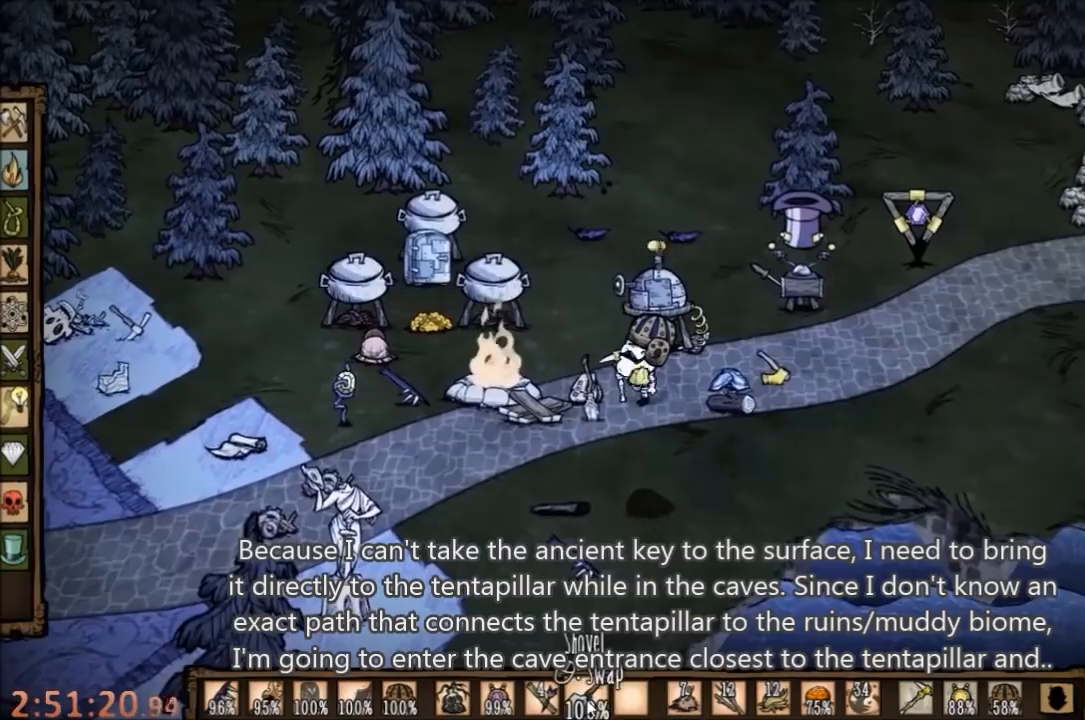
{"keys": [], "mouse": [], "events": []}
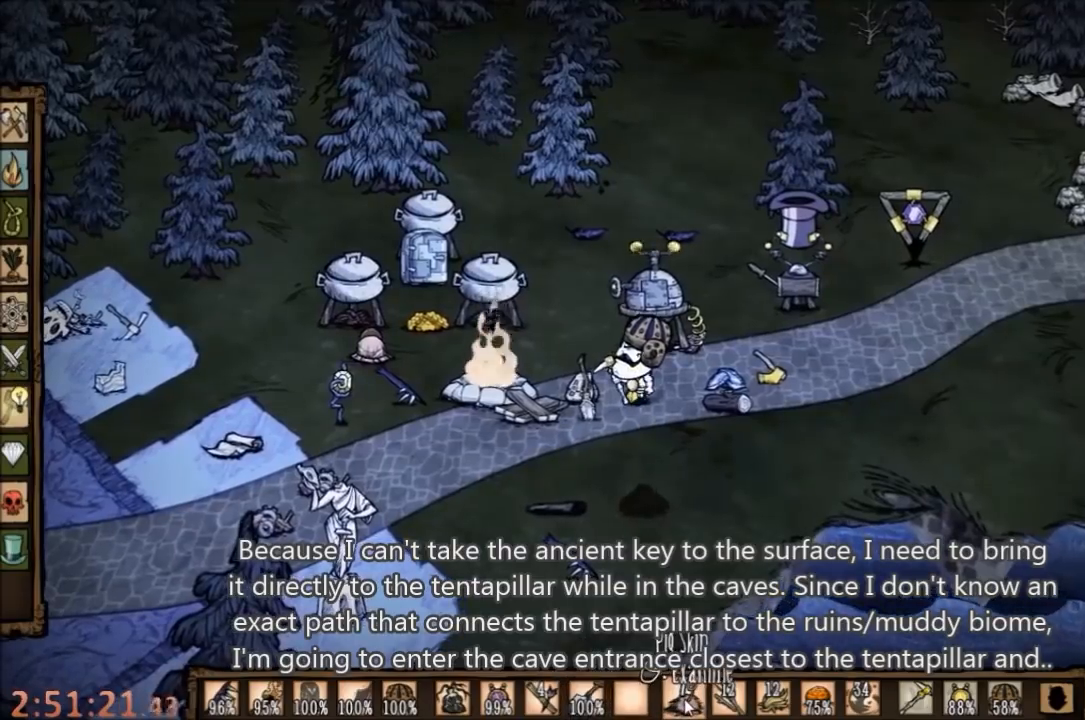
{"keys": [], "mouse": [], "events": []}
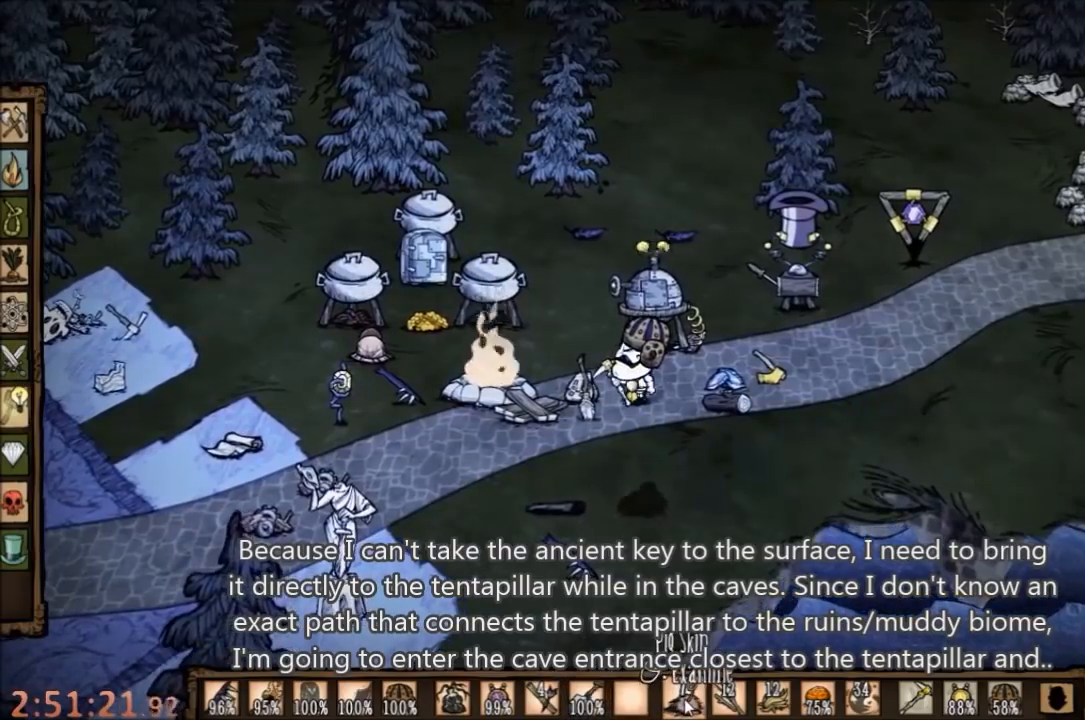
{"keys": [], "mouse": [], "events": []}
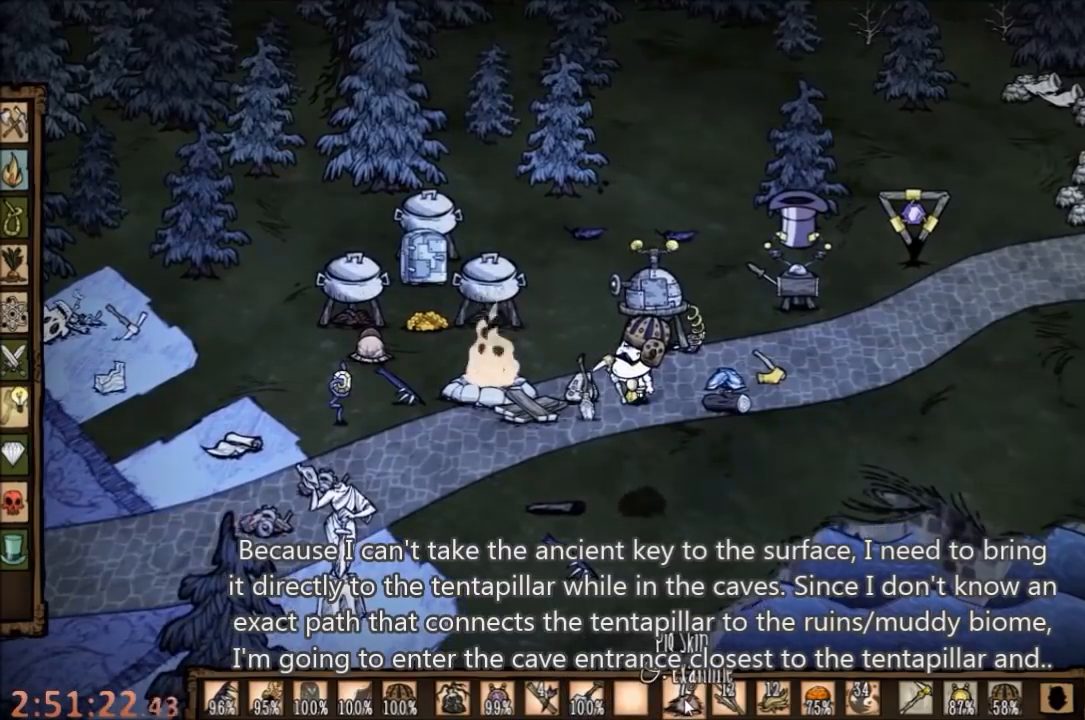
{"keys": [], "mouse": ["left"], "events": [[434, "mouse_left", "down"]]}
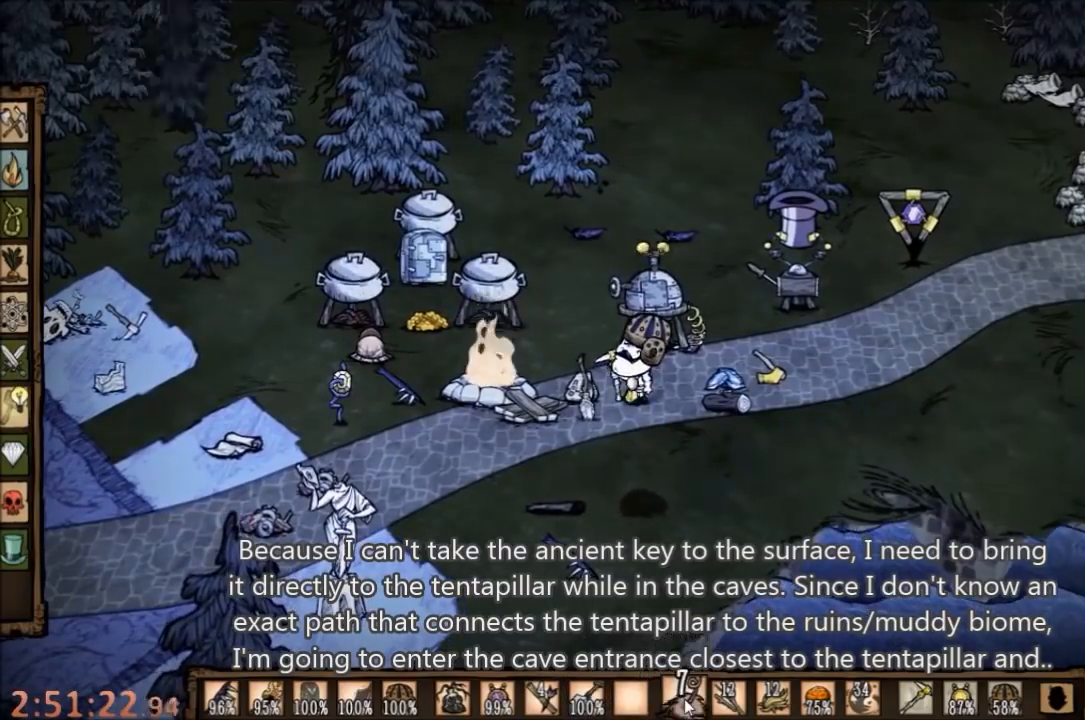
{"keys": [], "mouse": [], "events": [[100, "mouse_left", "up"]]}
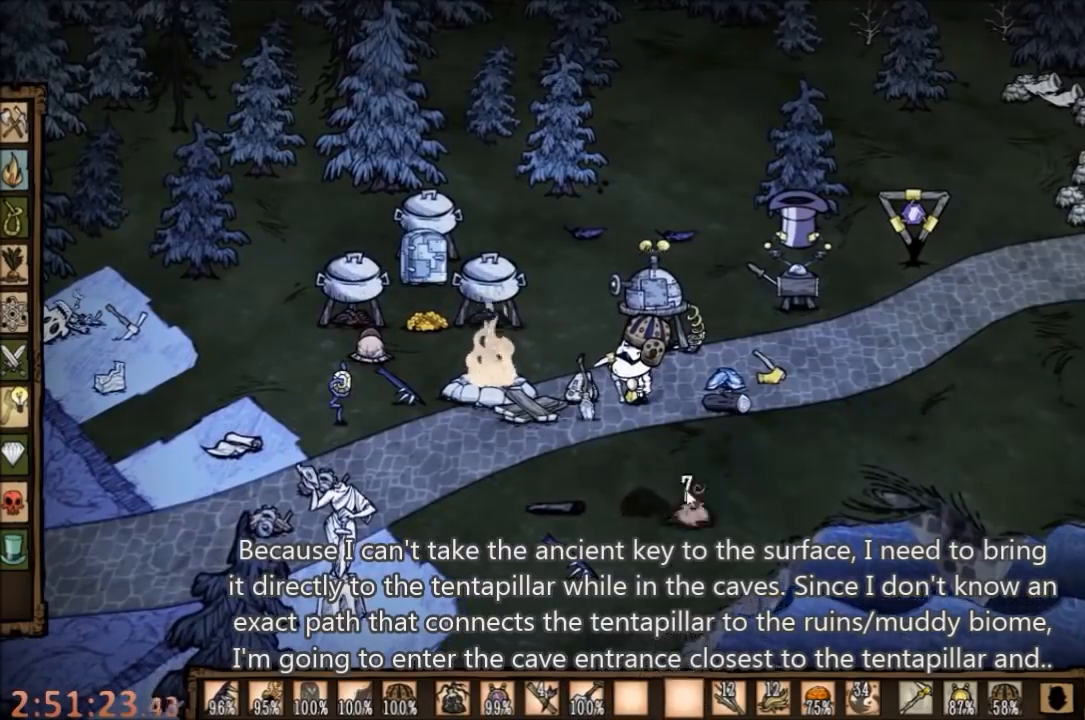
{"keys": [], "mouse": [], "events": []}
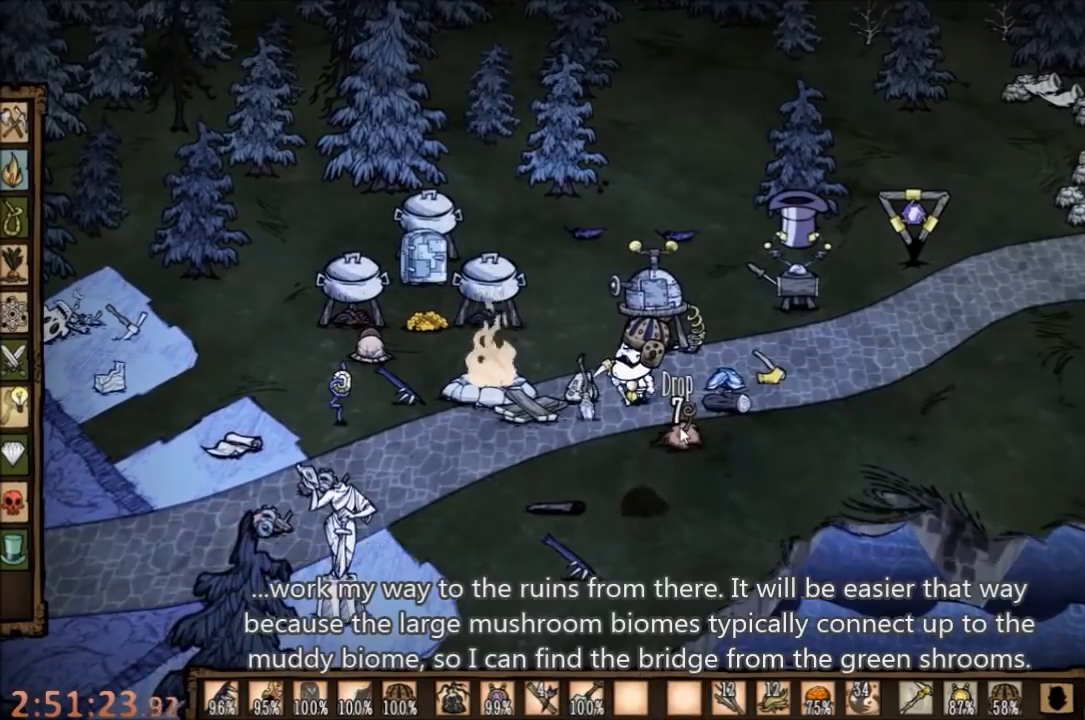
{"keys": [], "mouse": [], "events": []}
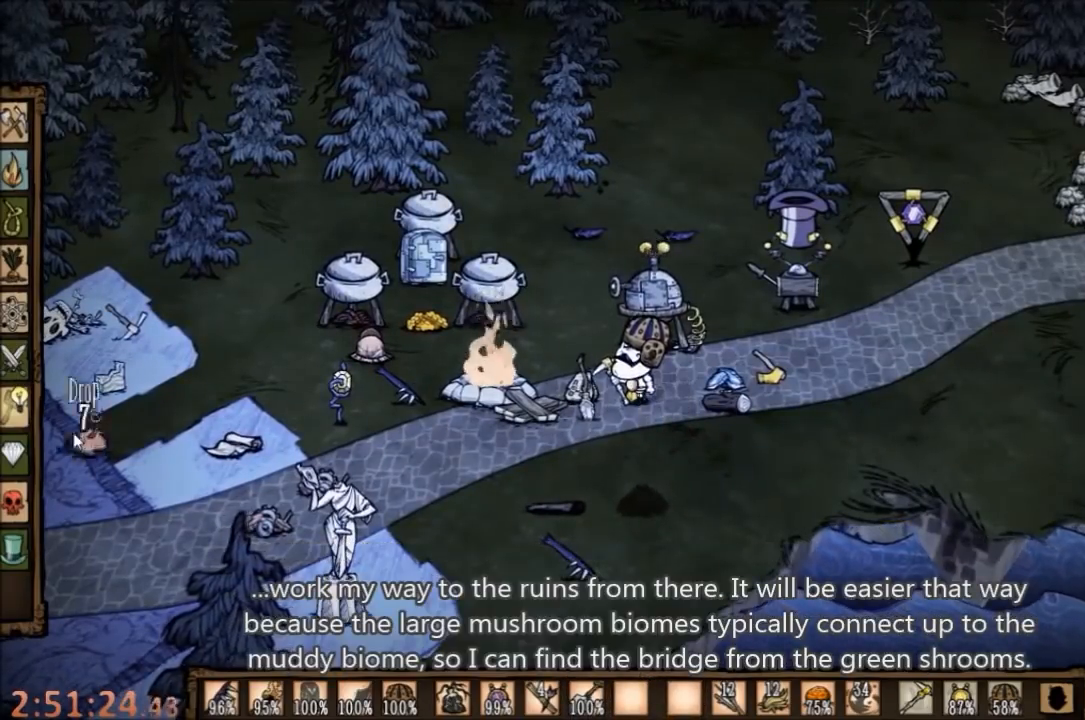
{"keys": [], "mouse": [], "events": [[367, "mouse_left", "down"], [467, "mouse_left", "up"]]}
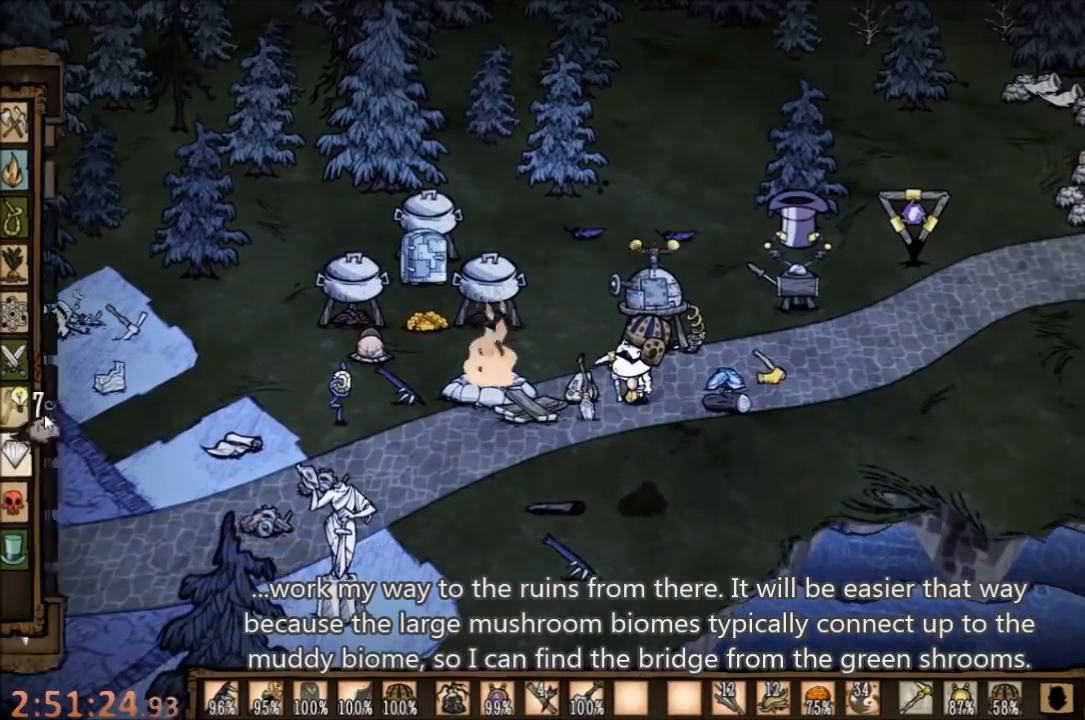
{"keys": [], "mouse": [], "events": []}
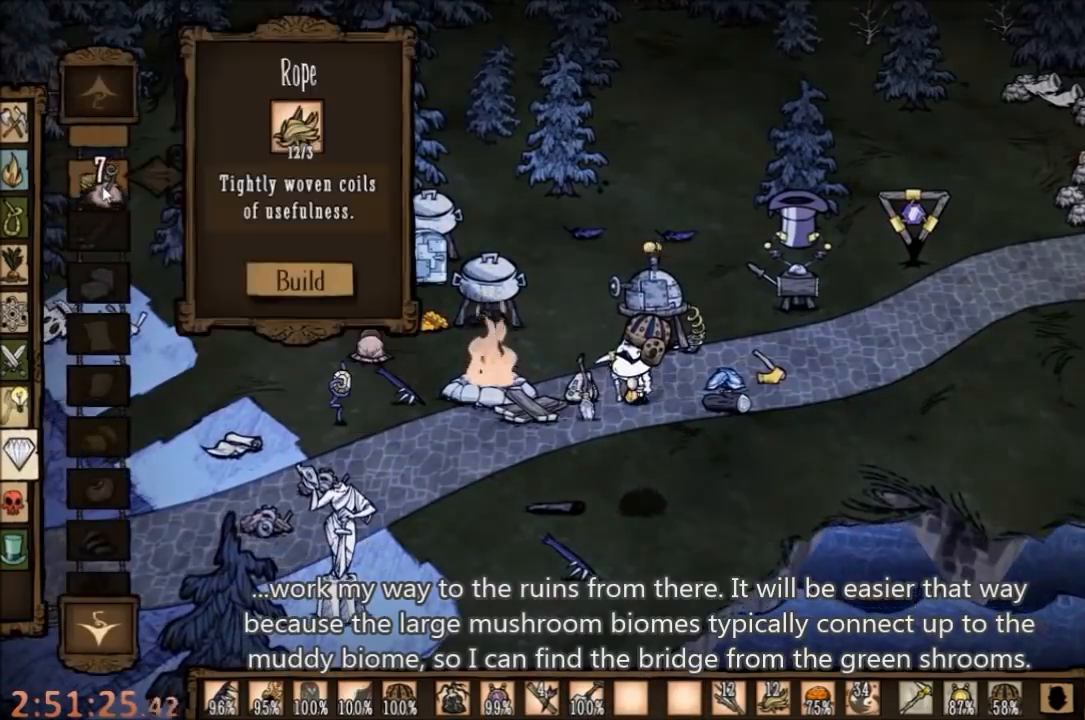
{"keys": [], "mouse": [], "events": []}
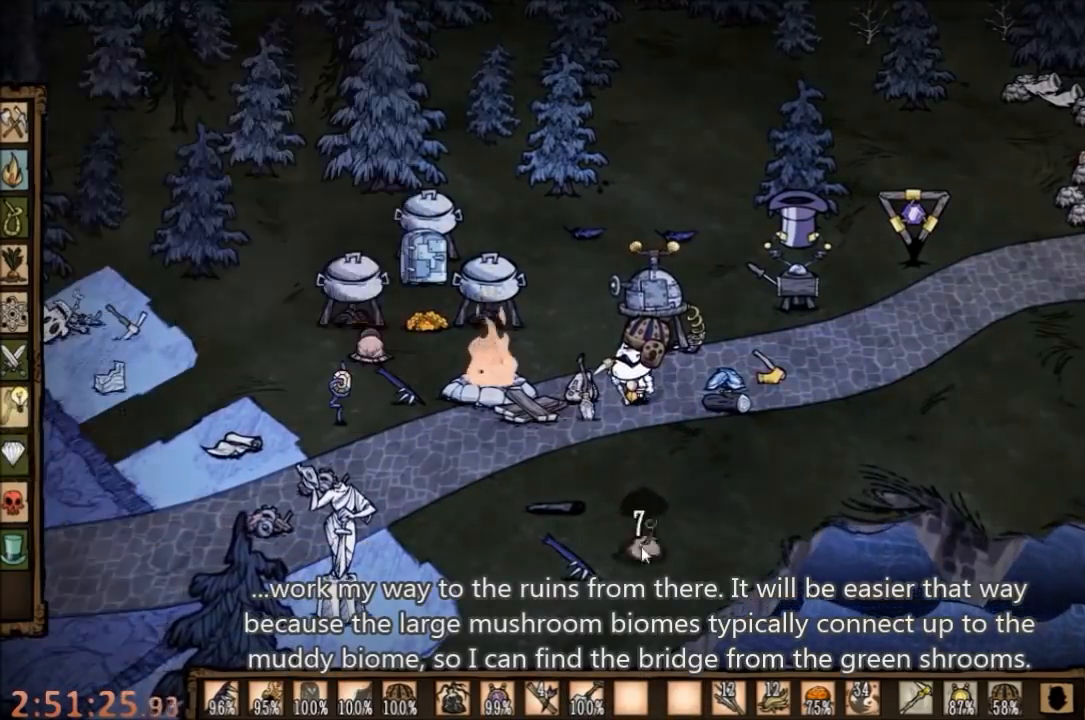
{"keys": [], "mouse": [], "events": []}
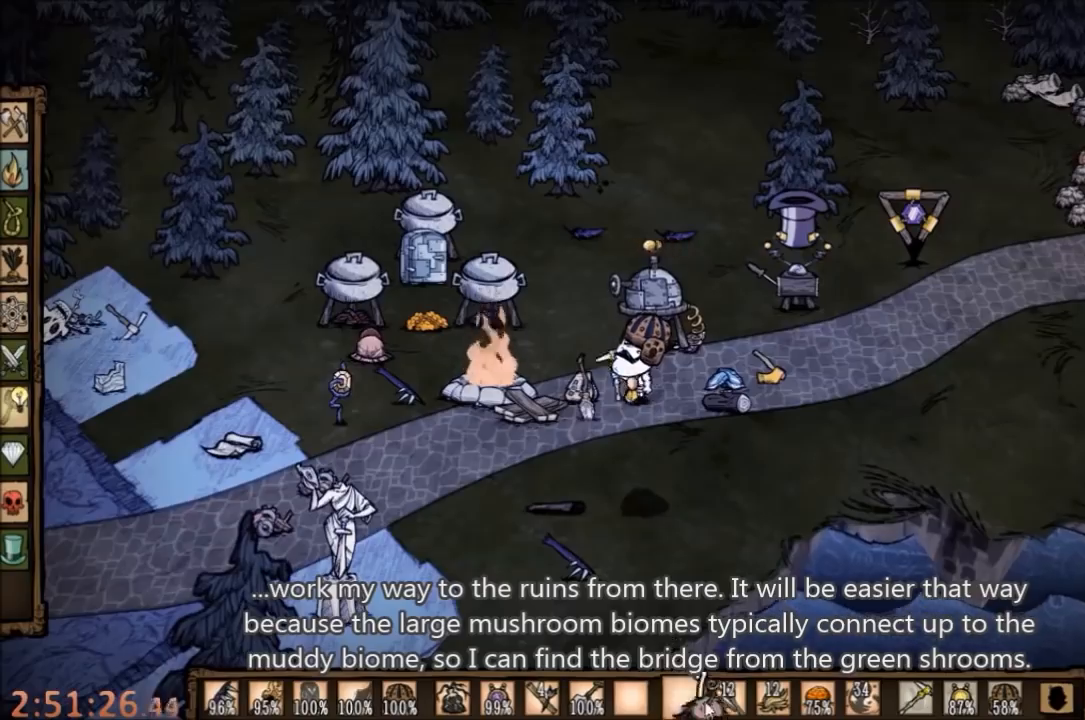
{"keys": [], "mouse": [], "events": [[367, "mouse_left", "down"], [434, "mouse_left", "up"]]}
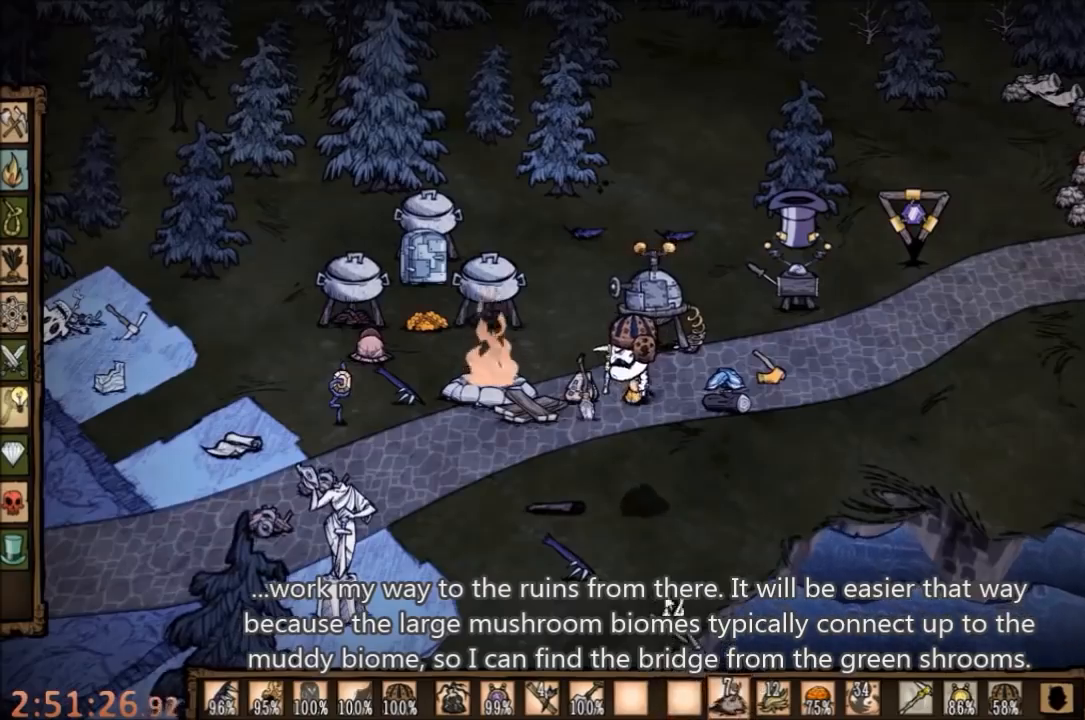
{"keys": [], "mouse": [], "events": [[134, "w", "down"], [234, "w", "up"]]}
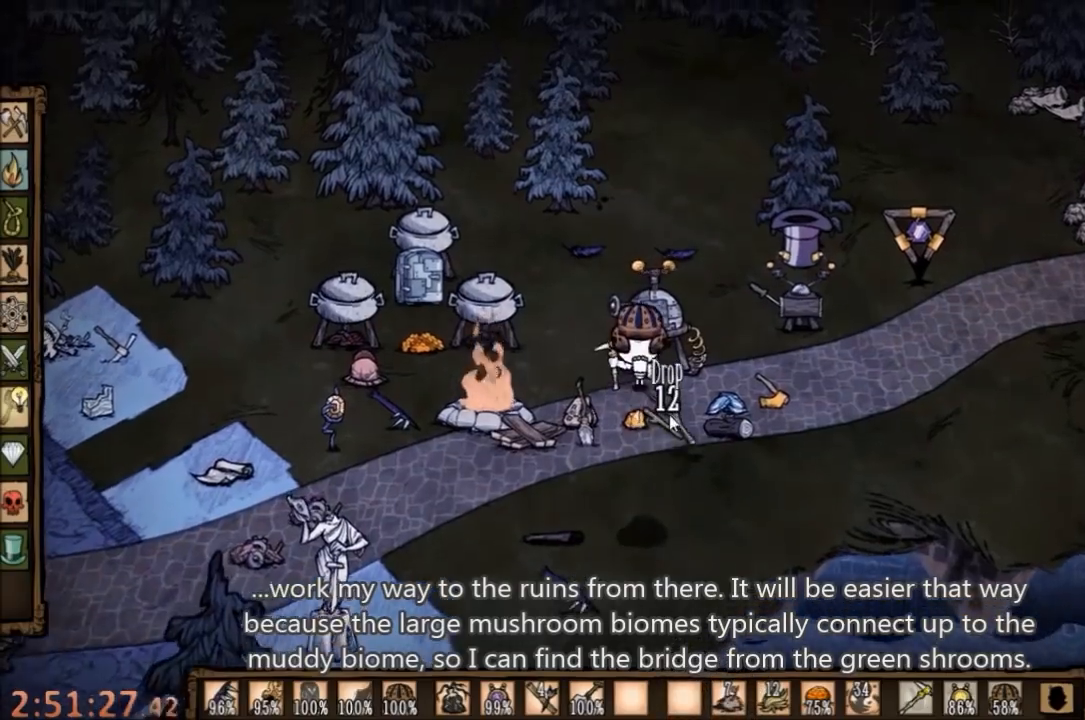
{"keys": [], "mouse": [], "events": []}
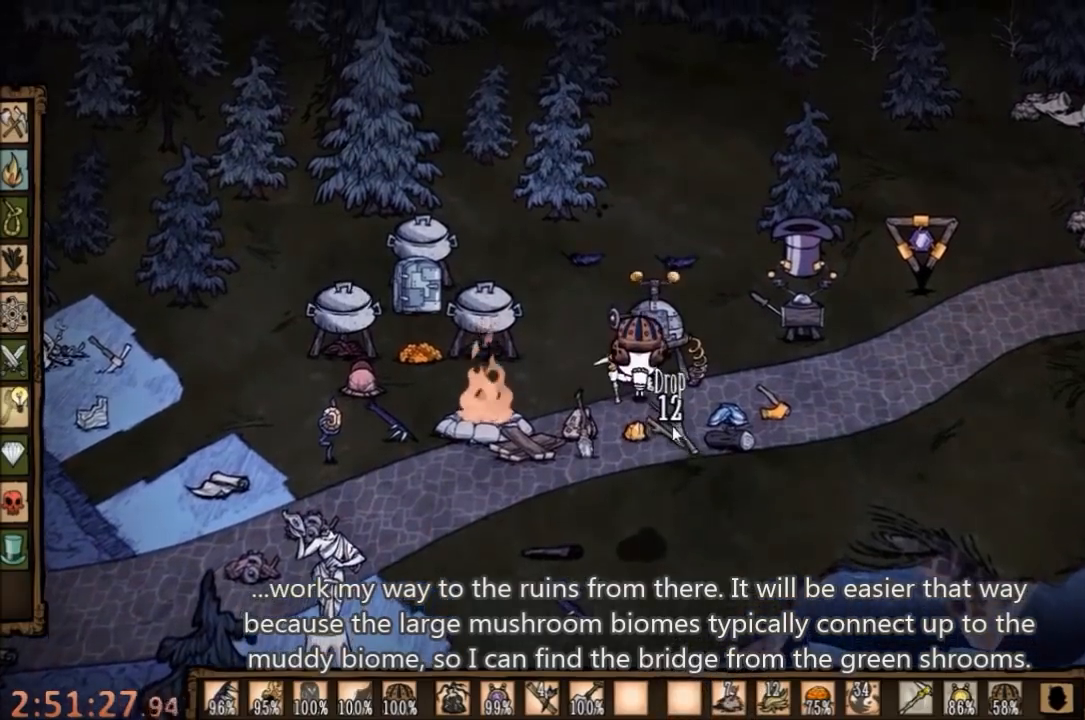
{"keys": [], "mouse": [], "events": [[200, "mouse_left", "down"], [267, "mouse_left", "up"]]}
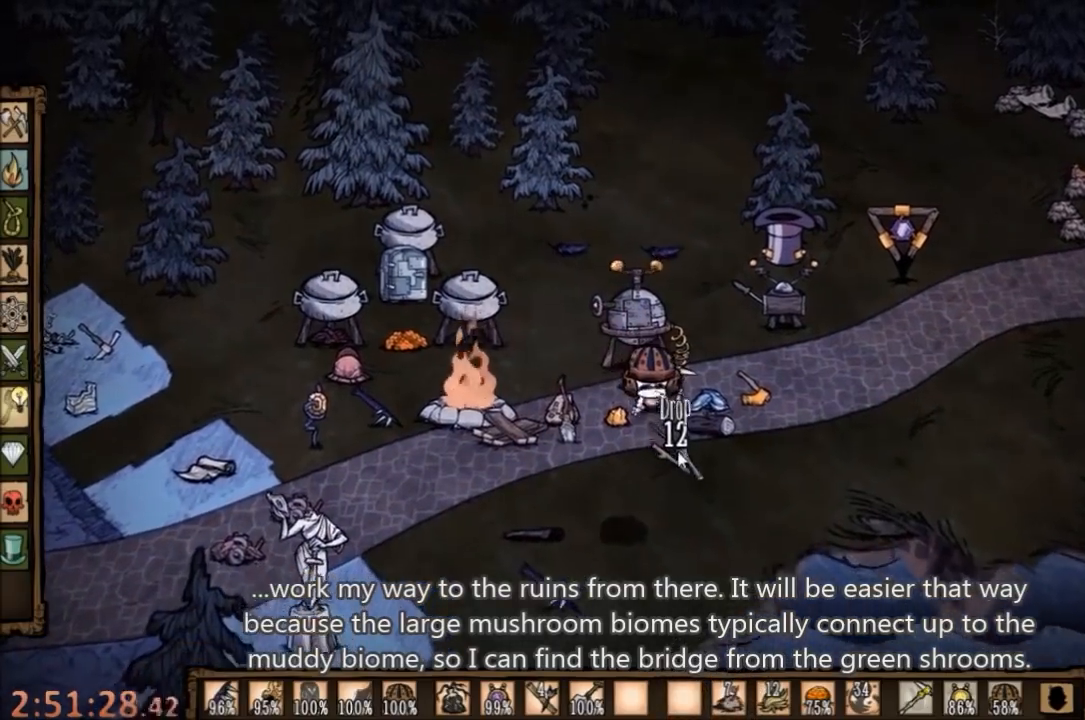
{"keys": ["a"], "mouse": [], "events": [[400, "a", "down"]]}